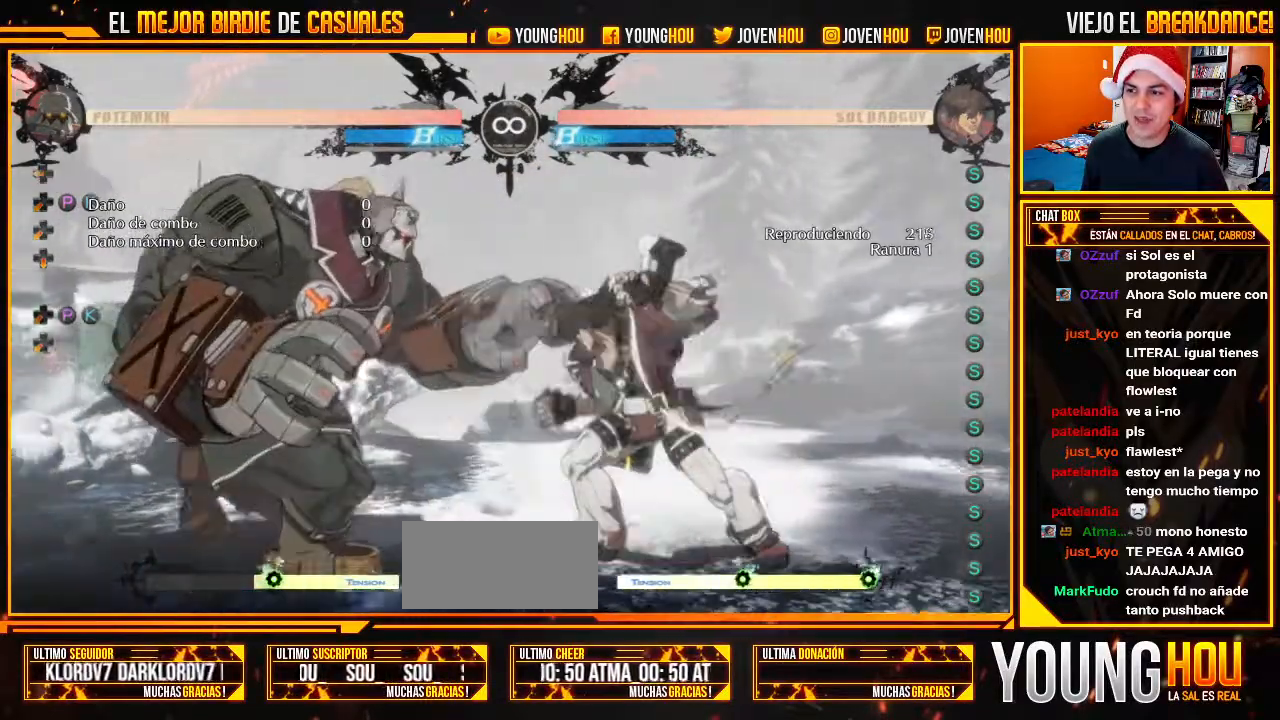
Gameplay with a controller (arcade stick); each line is a JSON object with the inputs held at the frame after it (dt_ms = milliseconds from this image to that frame). "events" lists button and stick changes between this image and that frame as [ms after this image, input, new state], when the widget could be followed in between. Not read: L3 R3.
{"dt_ms": 500, "buttons": [], "left_stick": "center"}
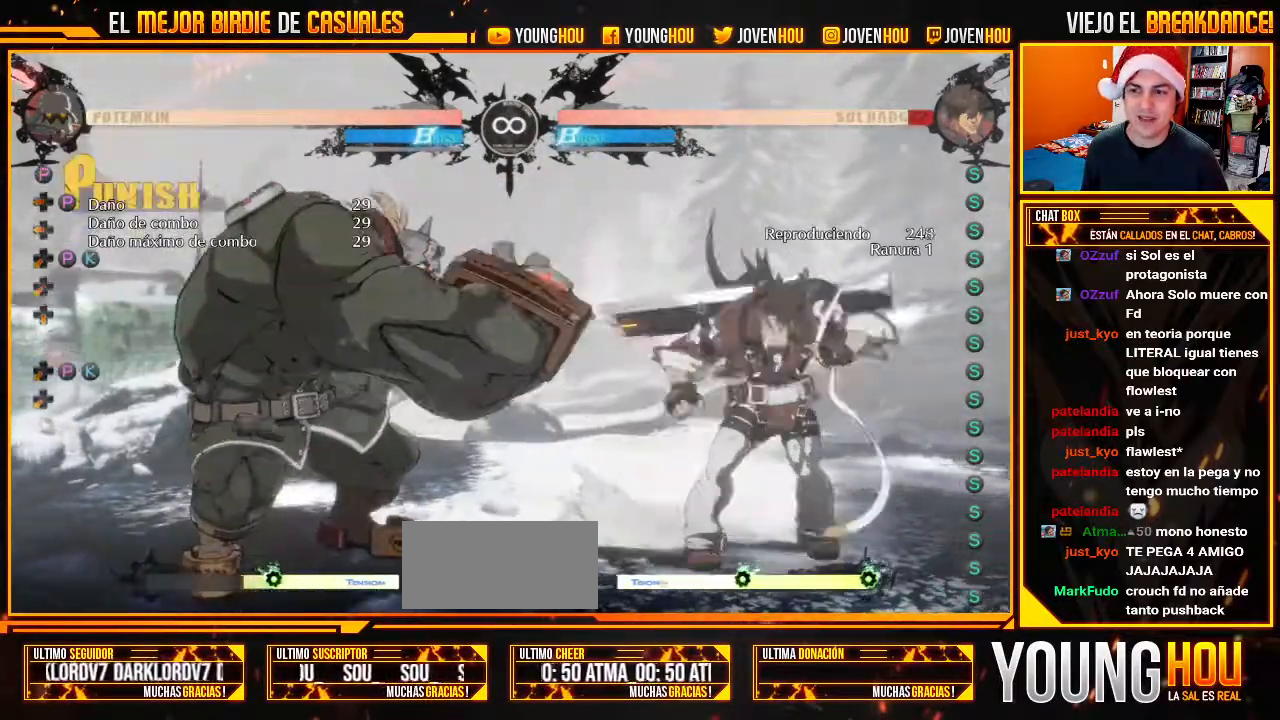
{"dt_ms": 500, "buttons": [], "left_stick": "center", "events": []}
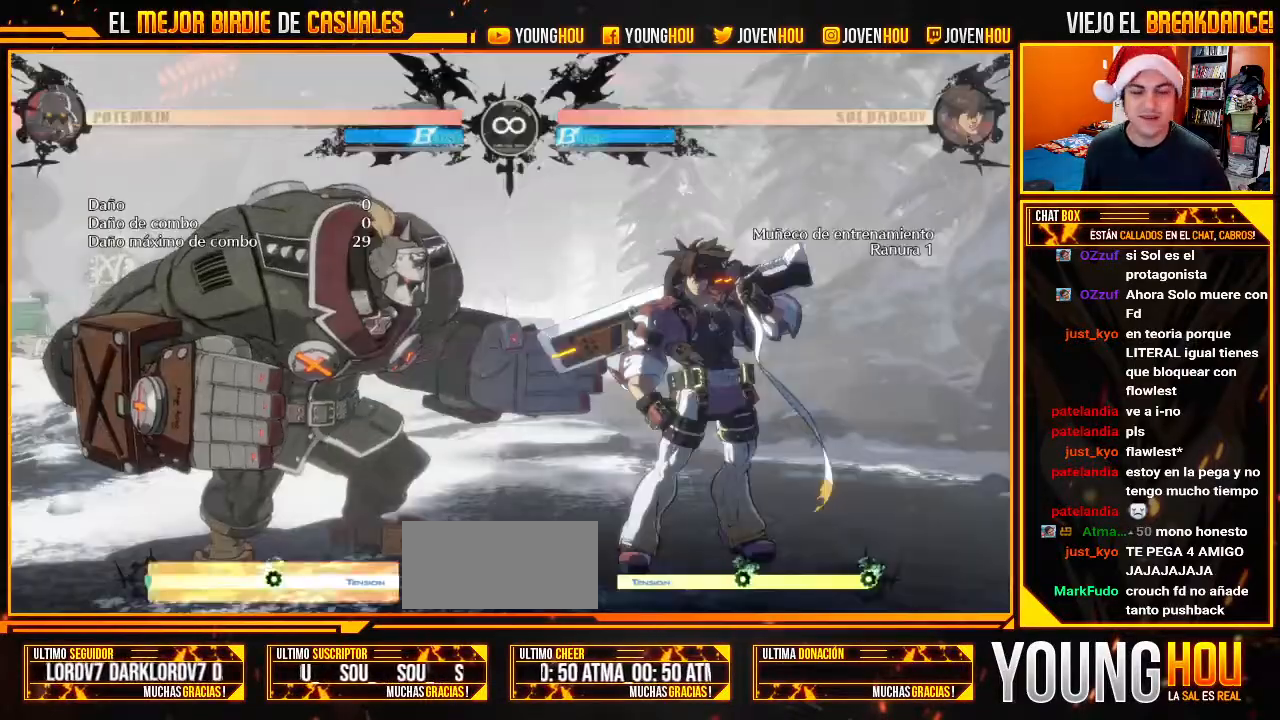
{"dt_ms": 1000, "buttons": ["CROSS", "SQUARE"], "left_stick": "down-left"}
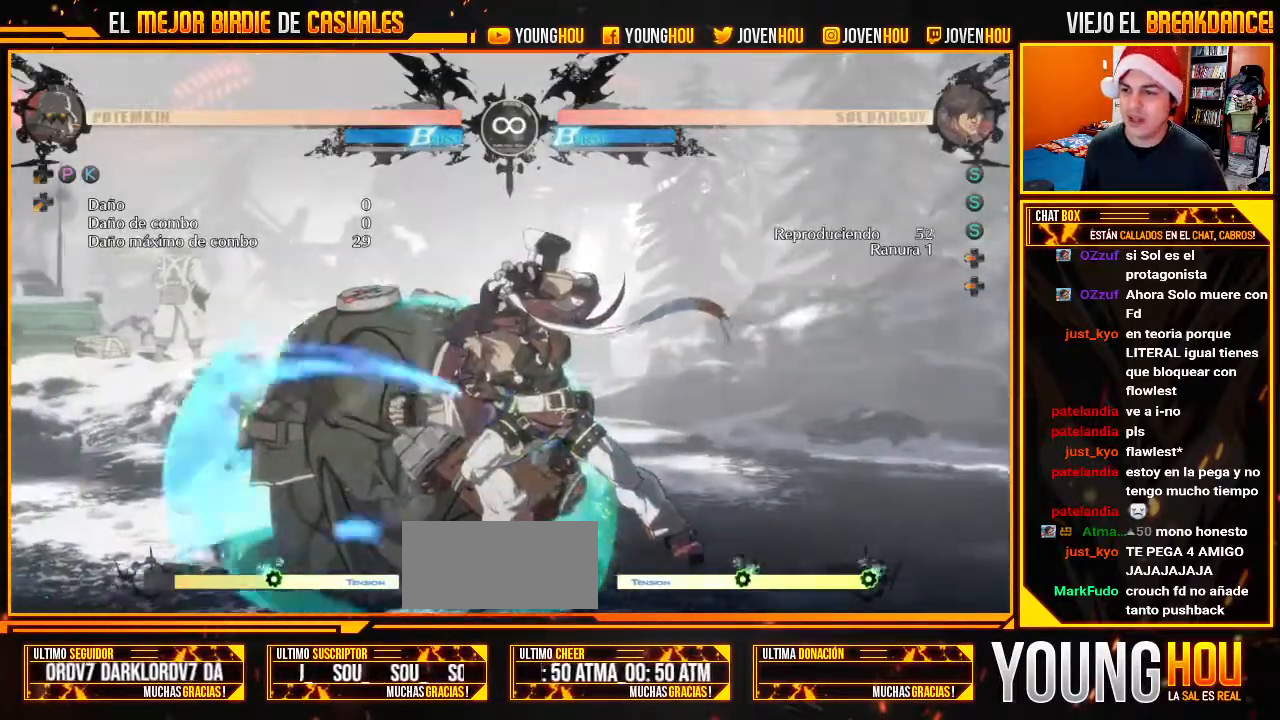
{"dt_ms": 500, "buttons": ["CROSS", "SQUARE"], "left_stick": "down-left", "events": []}
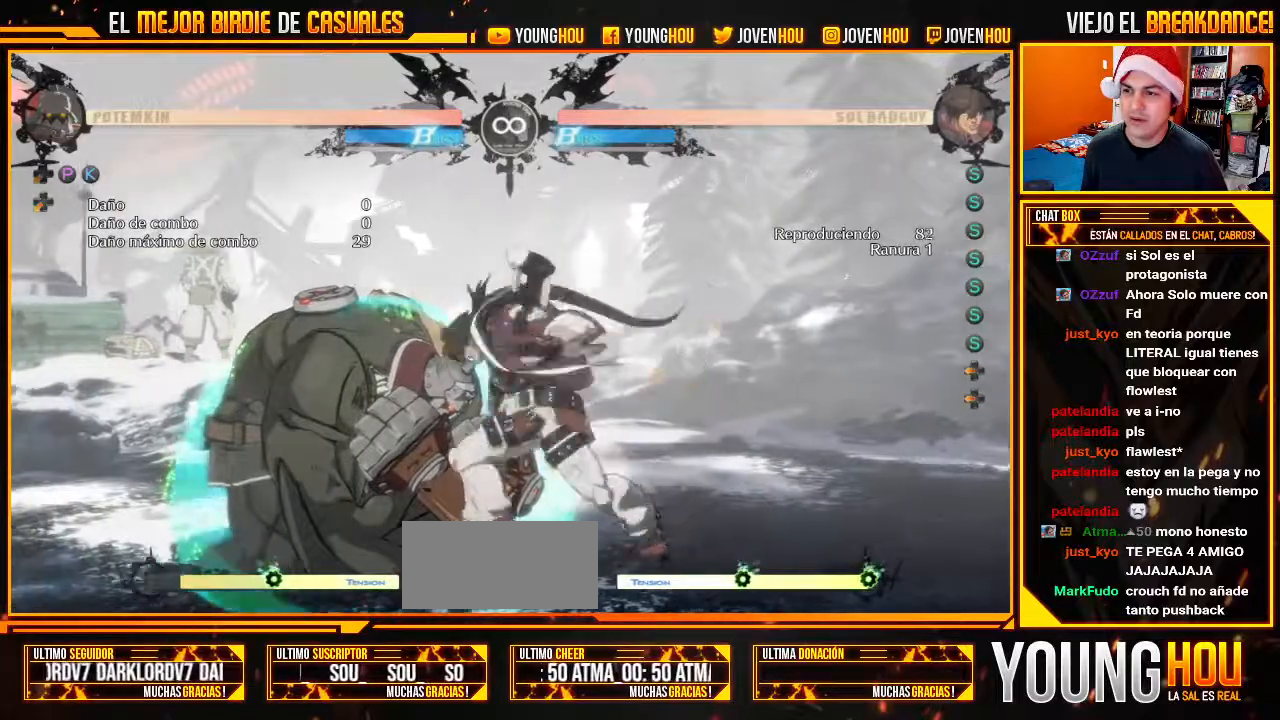
{"dt_ms": 500, "buttons": ["CROSS", "SQUARE"], "left_stick": "down-left"}
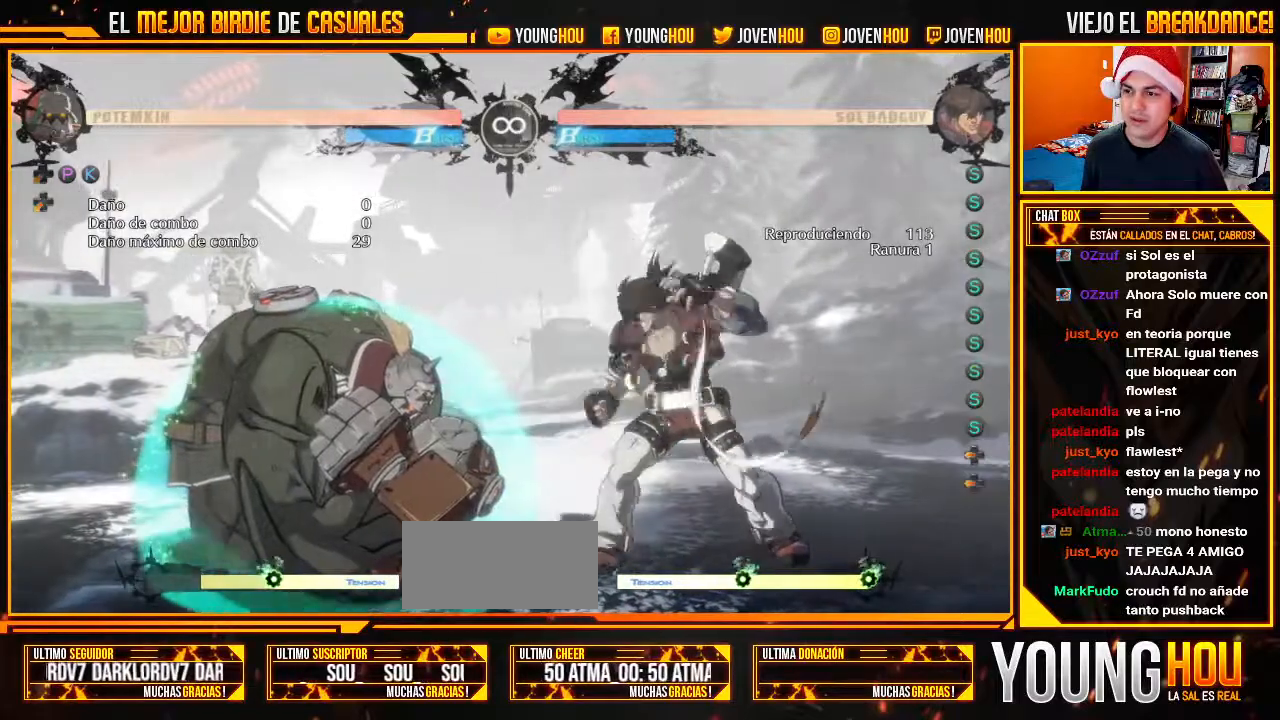
{"dt_ms": 500, "buttons": [], "left_stick": "down-left"}
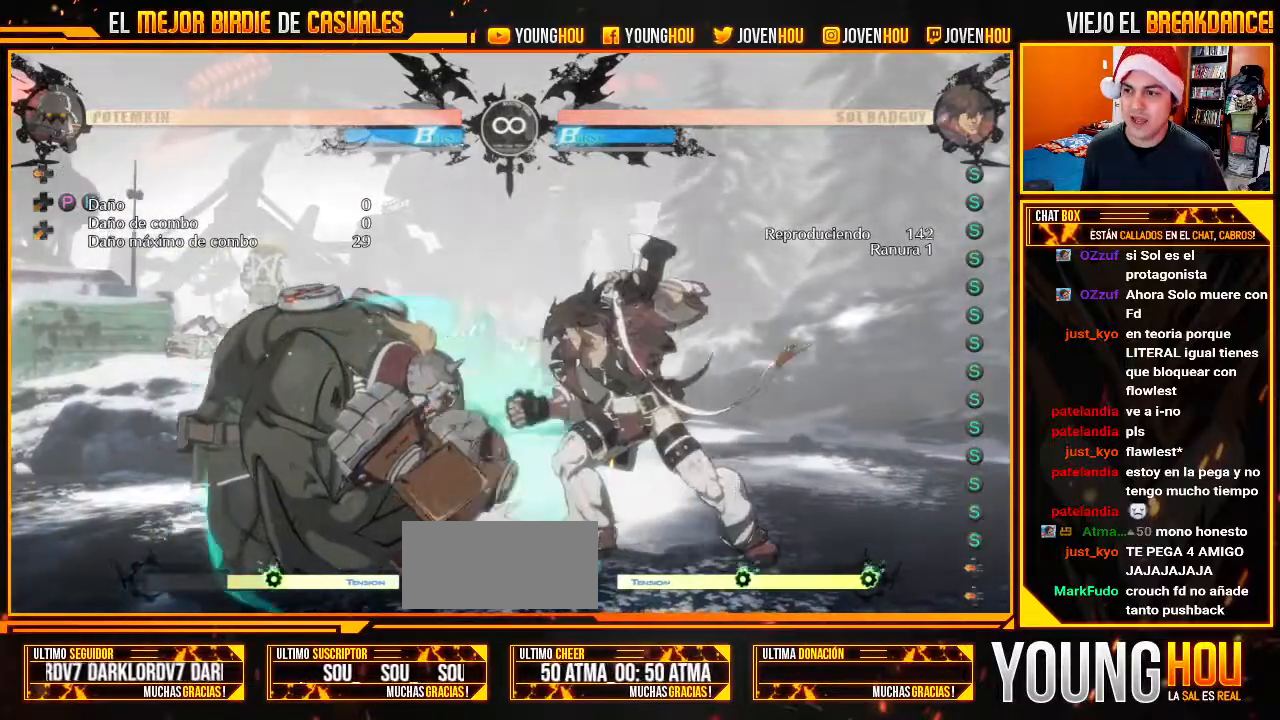
{"dt_ms": 500, "buttons": [], "left_stick": "center", "events": [[18, "left_stick", "center"]]}